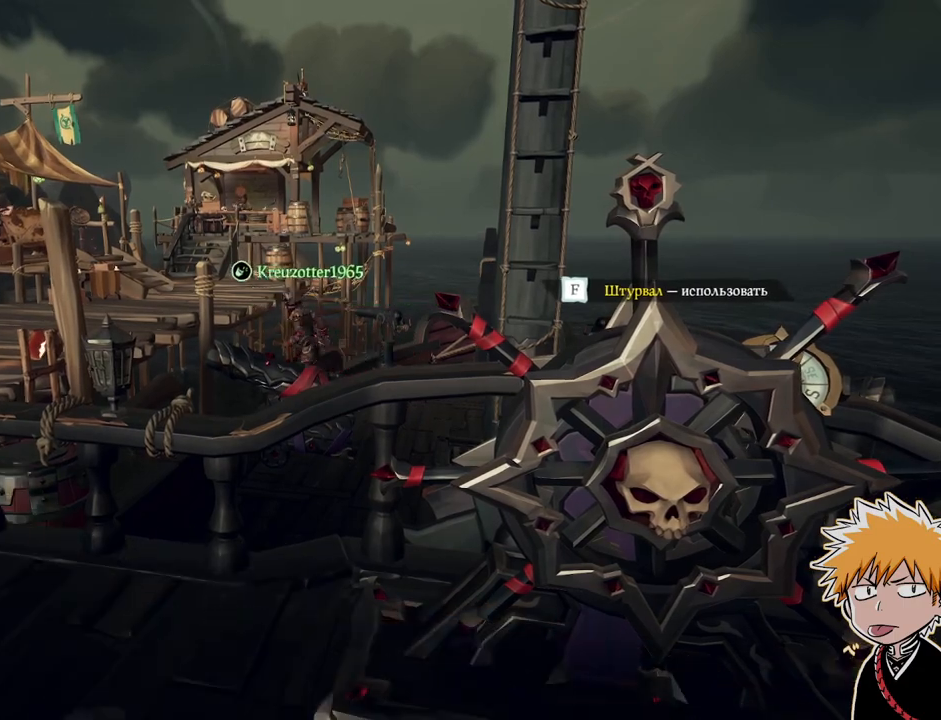
Gameplay with keyboard and mouse; each line is a JSON object with the keys and mouse buttons held at the frame after it. "events" lists presses ("down") and releases ("up") of "1", "2", "3", "a", "ctrl", "d", "e", "f", "q", "r", "s", "shift", "space", "tab", "w", "mouse_left", "mouse_wheel", "mouse_right", "mouse_mb4" and "mouse_mb5" between this image and that frame as [ms after this image, input, new state], when the widget could be followed in between. "mouse_left", "mouse_wheel", "mouse_right", "mouse_mb4", "mouse_mb5" = the "left", "wheel", "right", "mb4", "mb5" buttons of the "mouse" list. No other keys are recorded. "wheel" means that the mouse wheel is clicked or scrolled. Mouse movement is not recorded.
{"keys": ["s"], "mouse": [], "events": [[33, "shift", "down"], [33, "w", "down"], [233, "space", "down"], [267, "shift", "up"], [283, "w", "up"], [383, "space", "up"], [400, "s", "down"]]}
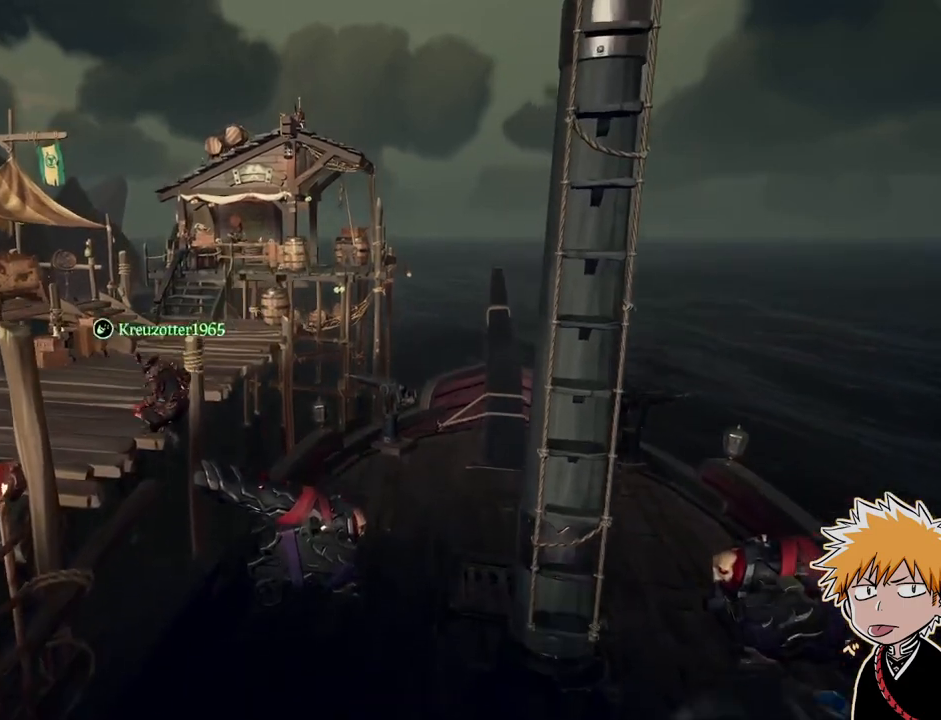
{"keys": [], "mouse": [], "events": [[33, "a", "down"], [117, "a", "up"], [117, "s", "up"]]}
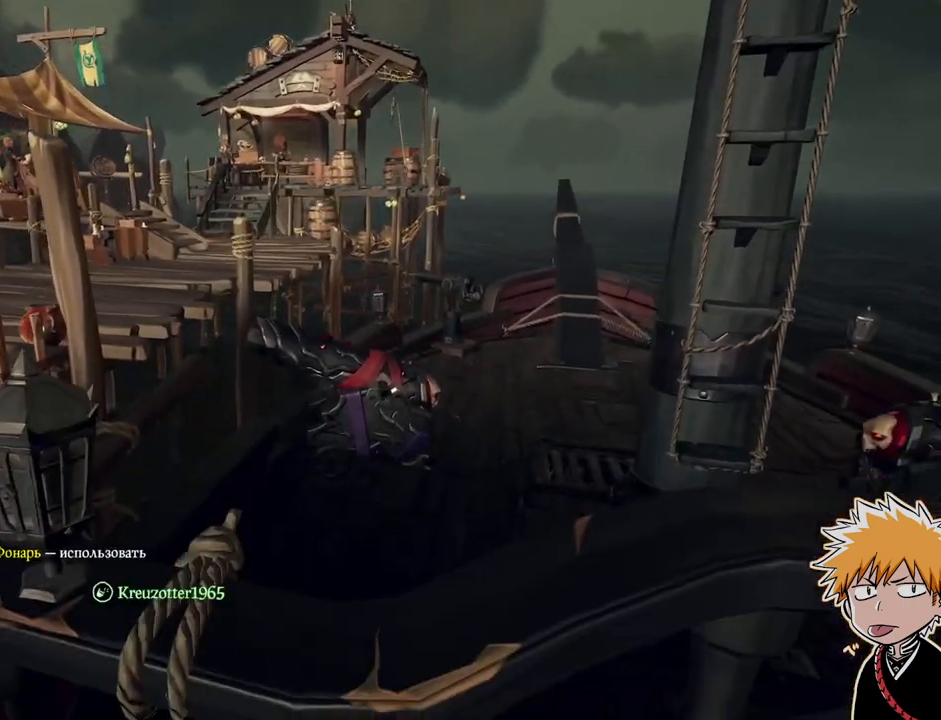
{"keys": [], "mouse": [], "events": [[200, "space", "down"], [233, "w", "down"], [350, "space", "up"], [400, "w", "up"]]}
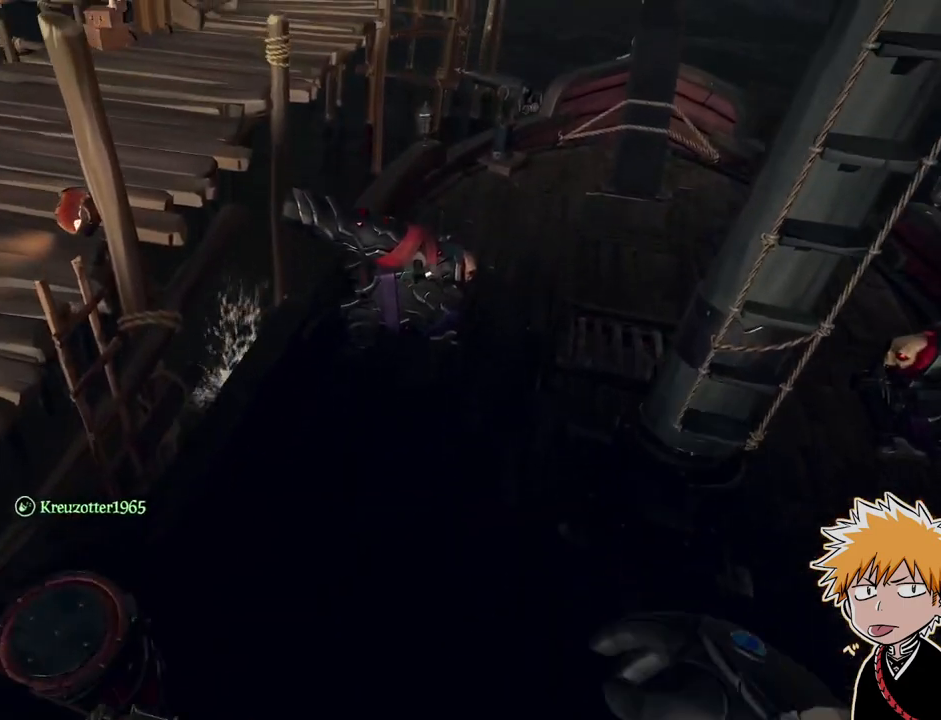
{"keys": [], "mouse": [], "events": [[183, "a", "down"], [333, "a", "up"]]}